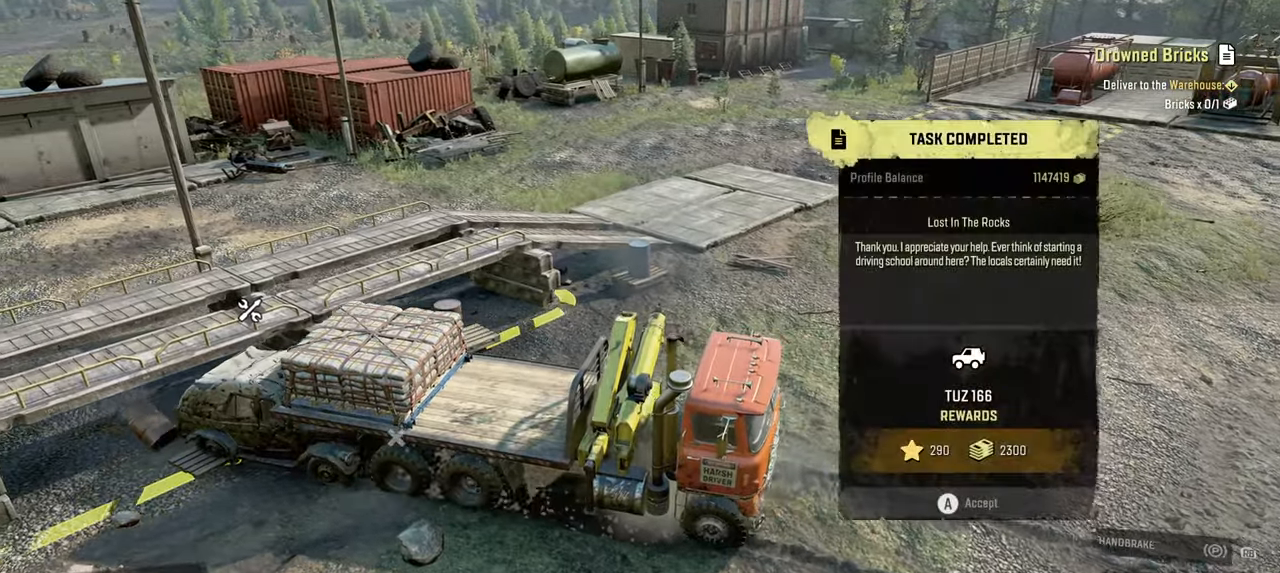
Gameplay with a controller (Xbox layout); each line is a JSON object with the inputs held at the frame after it. "events" lists button and stick changes between this image and that frame as [ms after this image, input, new state], when the widget could be followed in between.
{"buttons": [], "left_stick": "center", "right_stick": "center", "events": [[350, "B", "down"], [467, "B", "up"]]}
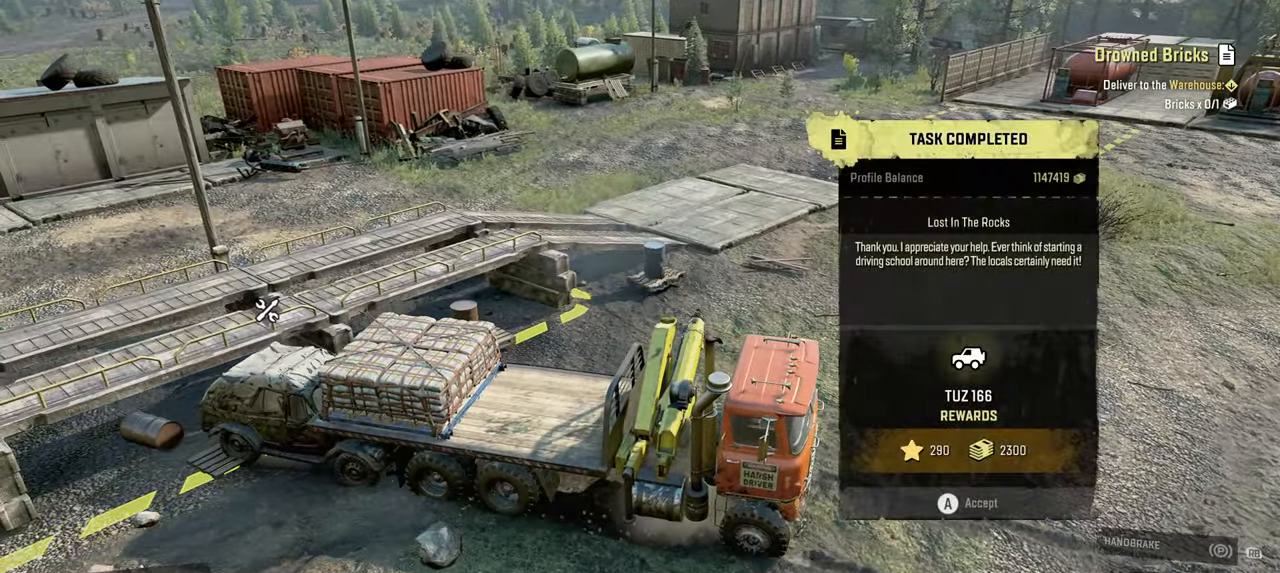
{"buttons": [], "left_stick": "center", "right_stick": "center", "events": [[367, "A", "down"], [467, "A", "up"]]}
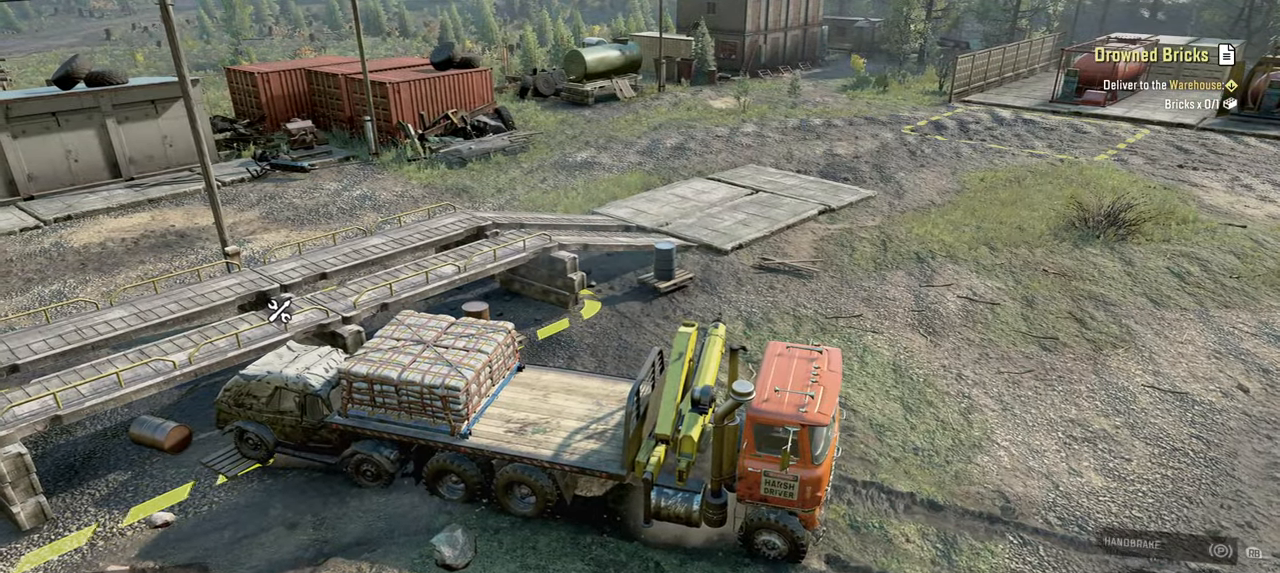
{"buttons": [], "left_stick": "left", "right_stick": "center", "events": [[250, "right_stick", "up-right"], [334, "left_stick", "left"], [434, "right_stick", "center"]]}
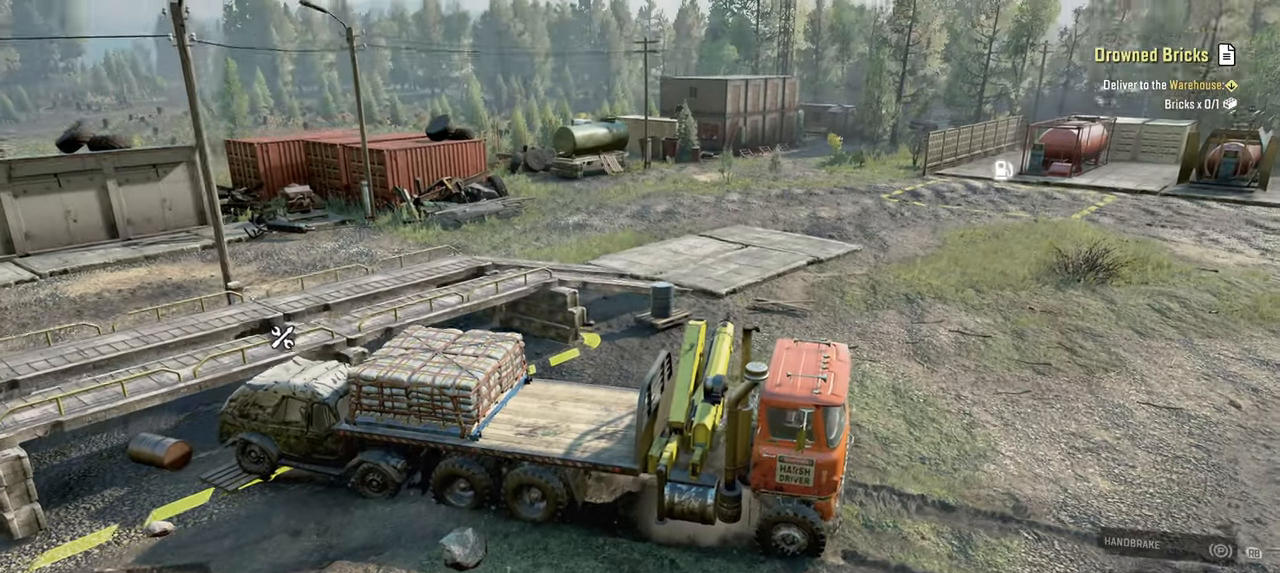
{"buttons": [], "left_stick": "center", "right_stick": "right", "events": [[117, "L1", "down"], [117, "right_stick", "up"], [184, "left_stick", "up-left"], [300, "right_stick", "center"], [434, "L1", "up"], [484, "left_stick", "center"], [500, "right_stick", "right"]]}
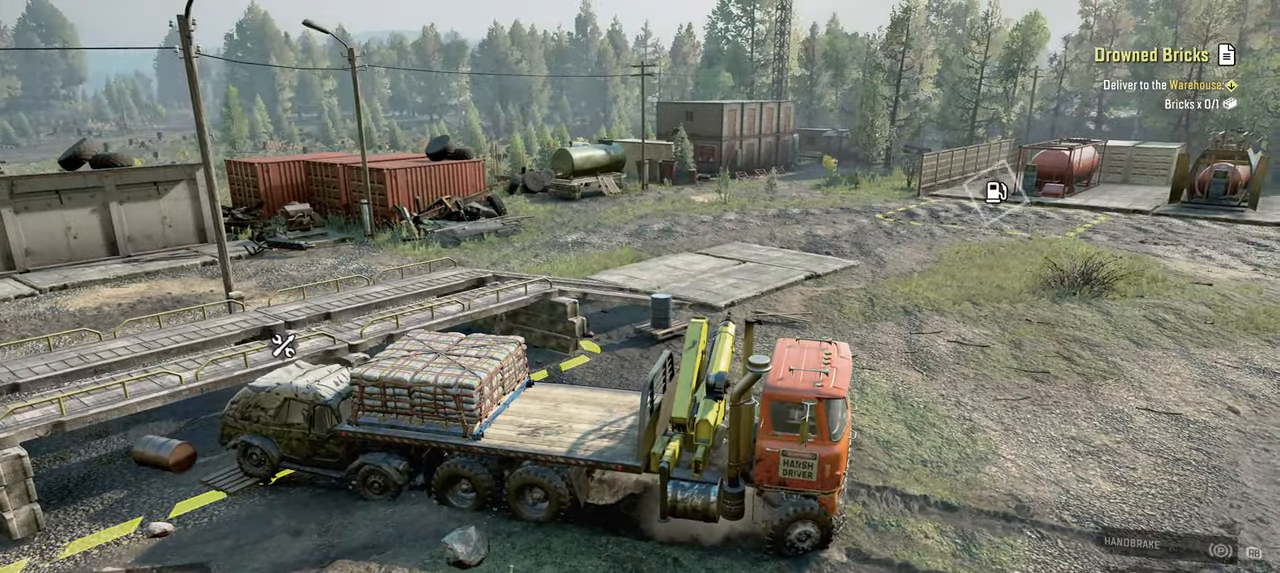
{"buttons": ["R2"], "left_stick": "left", "right_stick": "up-right", "events": [[17, "left_stick", "left"], [34, "R2", "down"], [367, "right_stick", "up-right"]]}
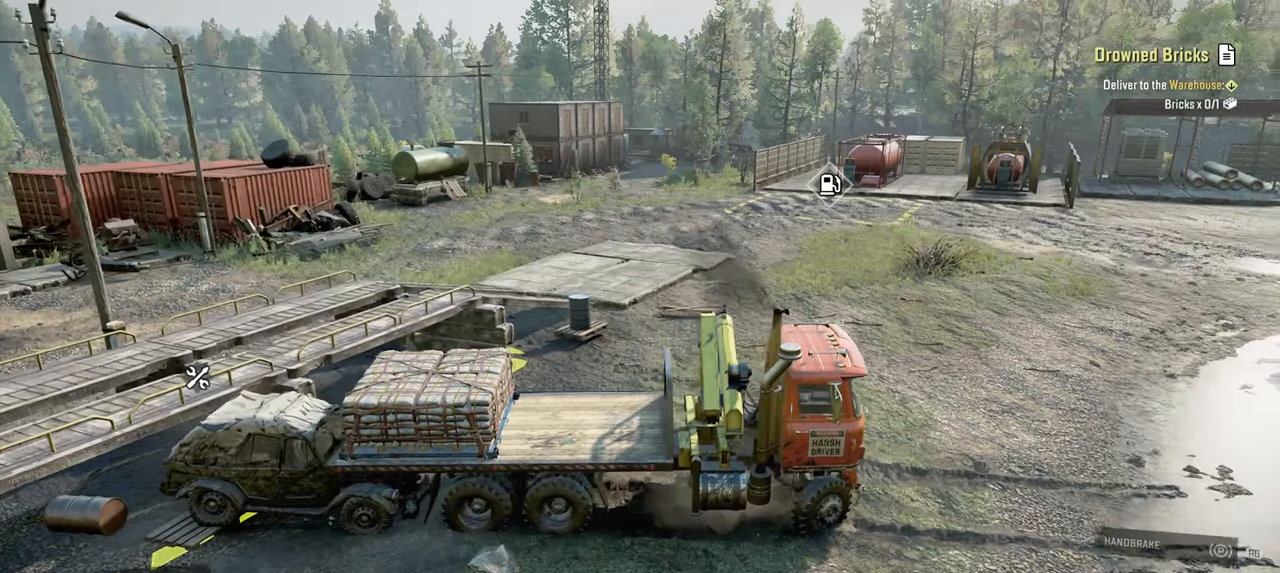
{"buttons": ["R2"], "left_stick": "left", "right_stick": "center", "events": [[134, "R2", "up"], [334, "R2", "down"], [467, "right_stick", "center"]]}
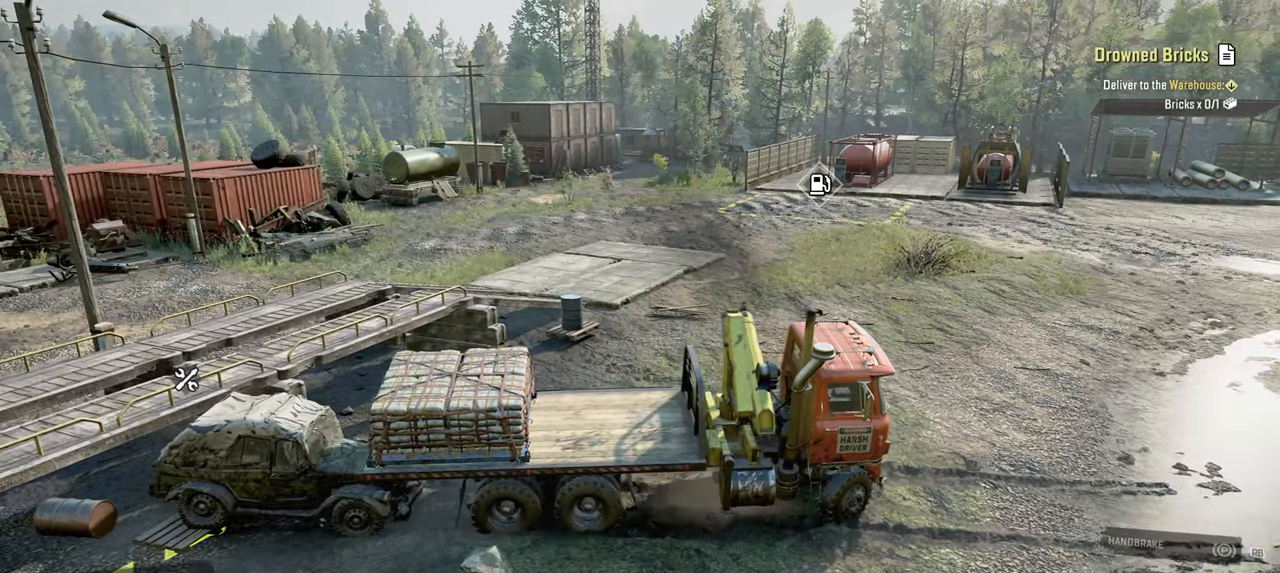
{"buttons": [], "left_stick": "center", "right_stick": "center", "events": [[67, "right_stick", "right"], [367, "left_stick", "center"], [417, "right_stick", "center"], [467, "R2", "up"]]}
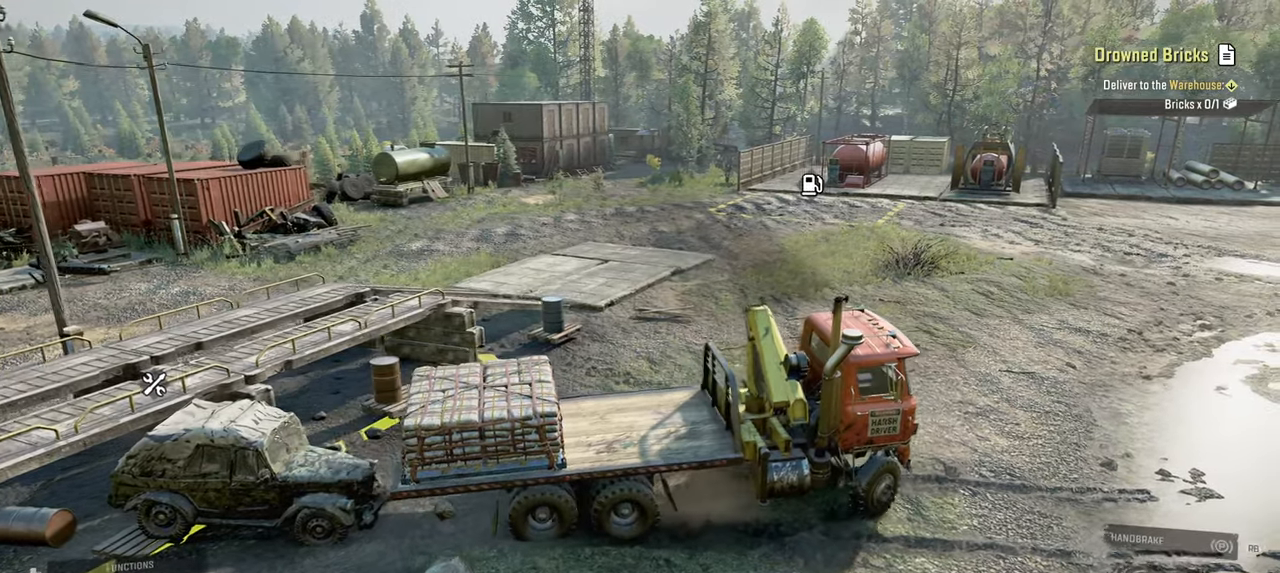
{"buttons": [], "left_stick": "center", "right_stick": "center", "events": [[384, "SELECT", "down"], [500, "SELECT", "up"]]}
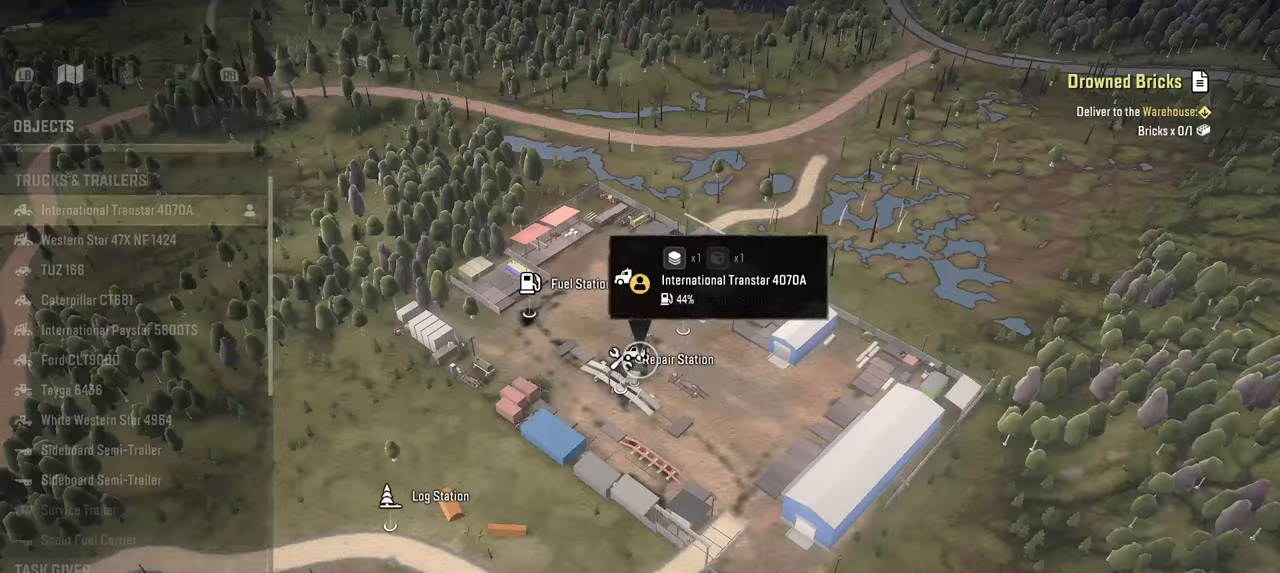
{"buttons": [], "left_stick": "down-left", "right_stick": "down", "events": [[367, "left_stick", "down"], [384, "right_stick", "down"], [450, "left_stick", "down-left"]]}
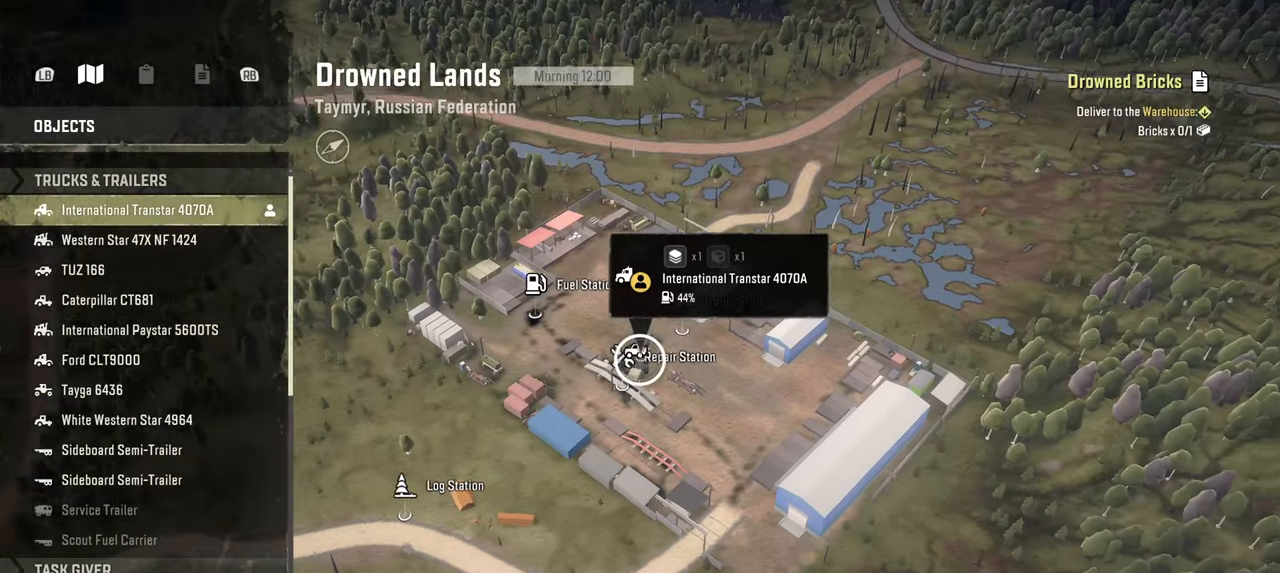
{"buttons": [], "left_stick": "down", "right_stick": "down", "events": [[467, "left_stick", "down"]]}
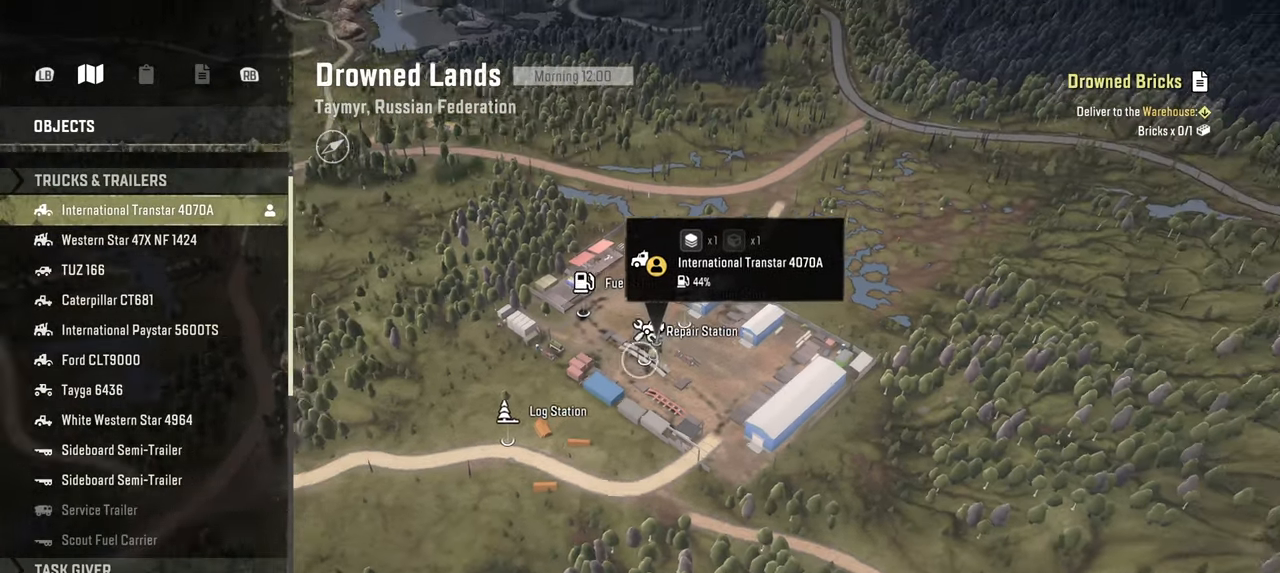
{"buttons": [], "left_stick": "down-left", "right_stick": "down", "events": [[217, "left_stick", "down-left"]]}
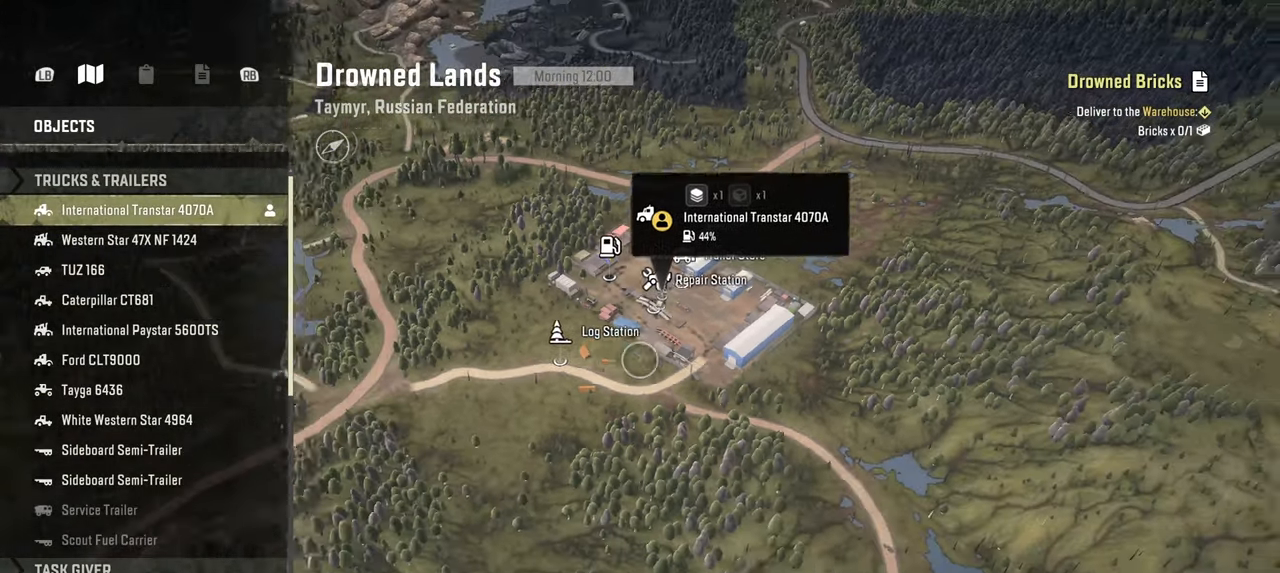
{"buttons": [], "left_stick": "down-left", "right_stick": "down", "events": []}
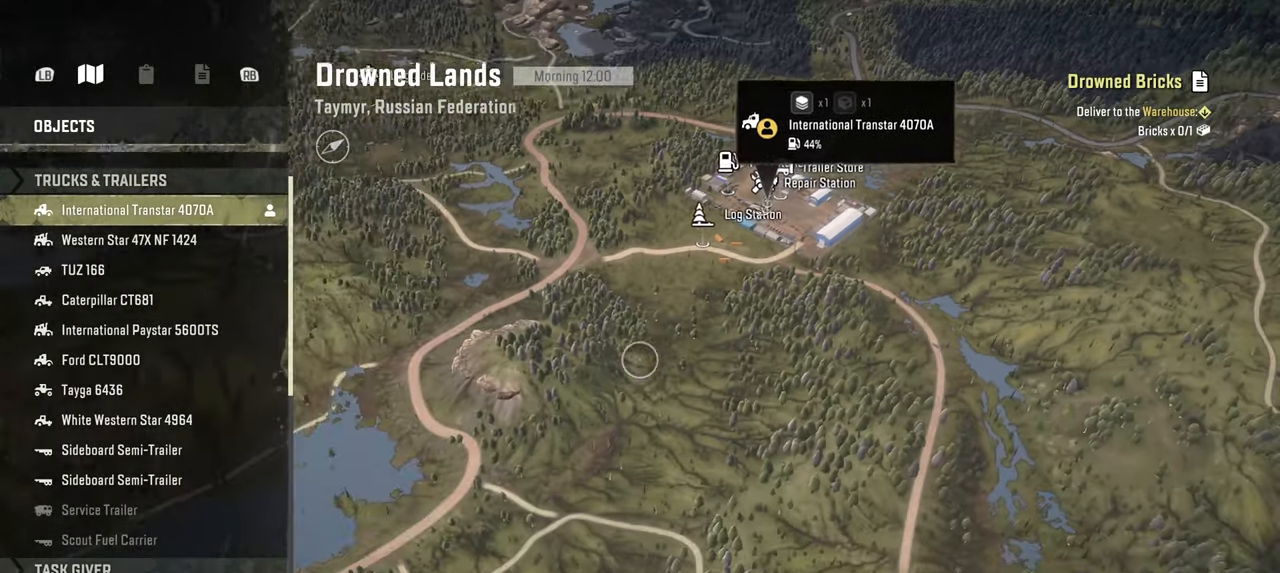
{"buttons": [], "left_stick": "down-left", "right_stick": "down", "events": []}
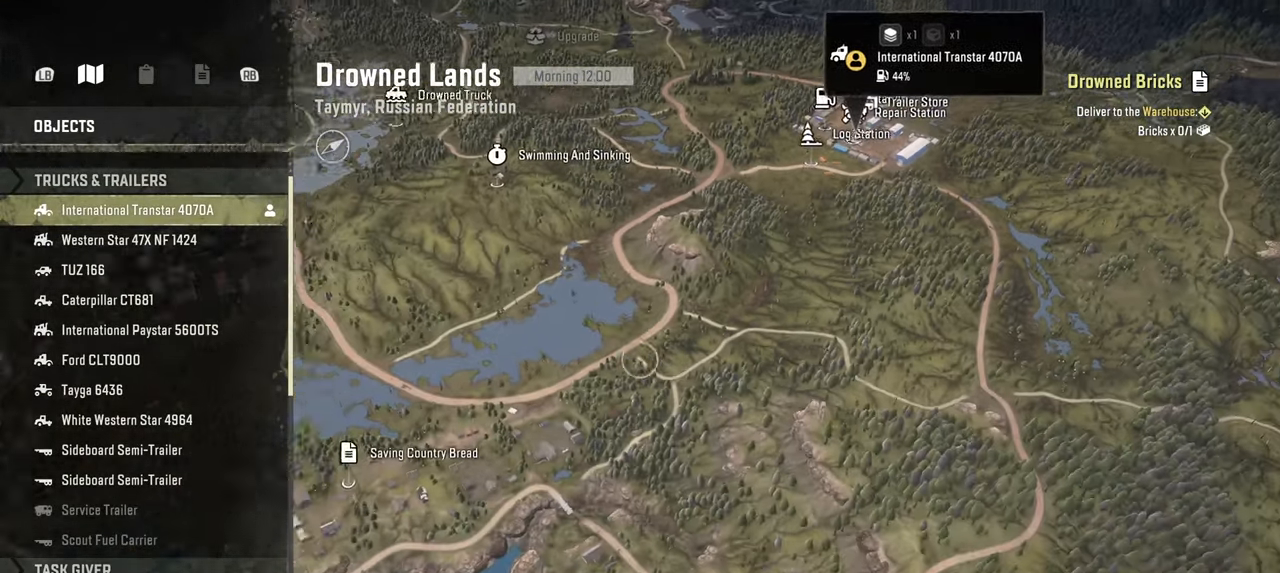
{"buttons": [], "left_stick": "down-left", "right_stick": "down", "events": []}
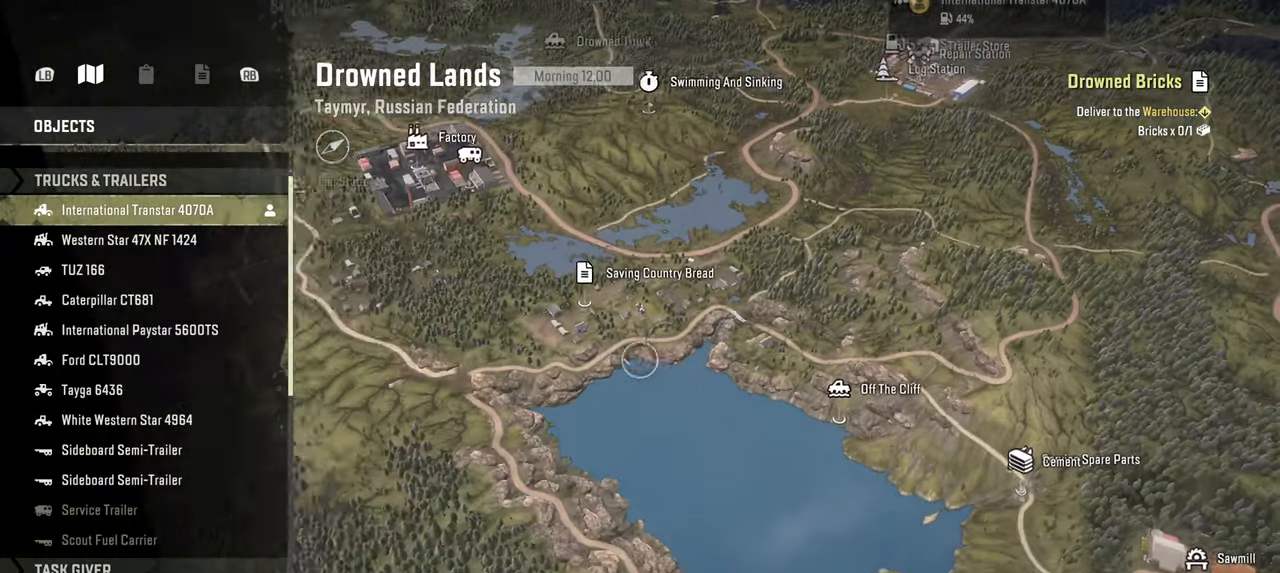
{"buttons": [], "left_stick": "center", "right_stick": "center", "events": [[167, "right_stick", "center"], [267, "left_stick", "center"]]}
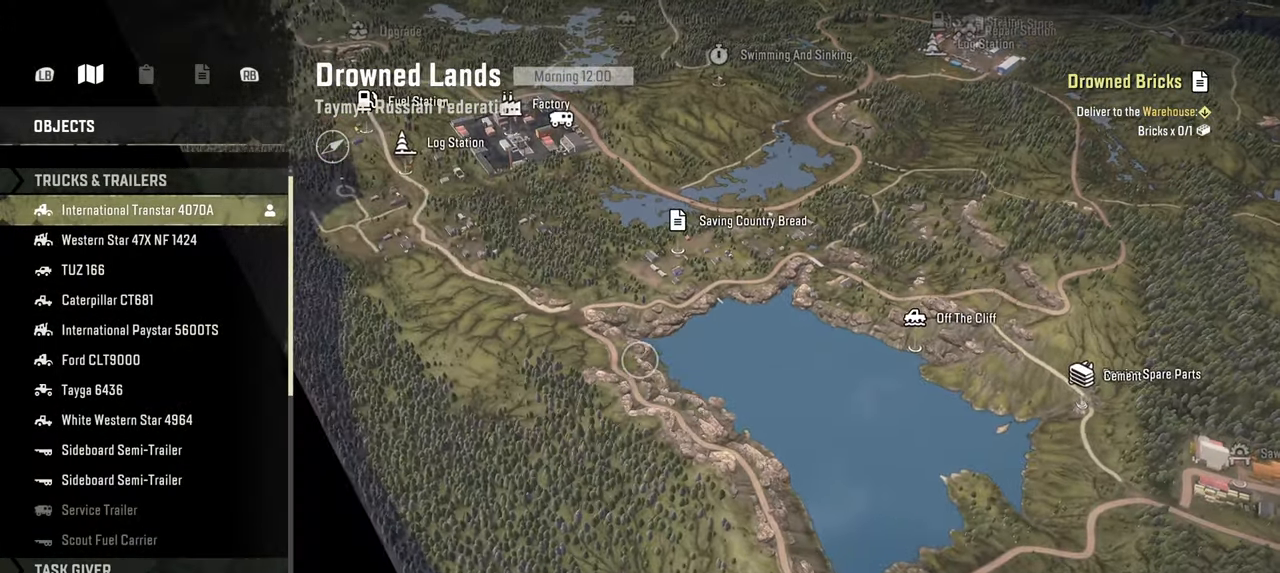
{"buttons": [], "left_stick": "up-left", "right_stick": "right", "events": [[50, "right_stick", "right"], [134, "left_stick", "left"], [200, "left_stick", "up-left"]]}
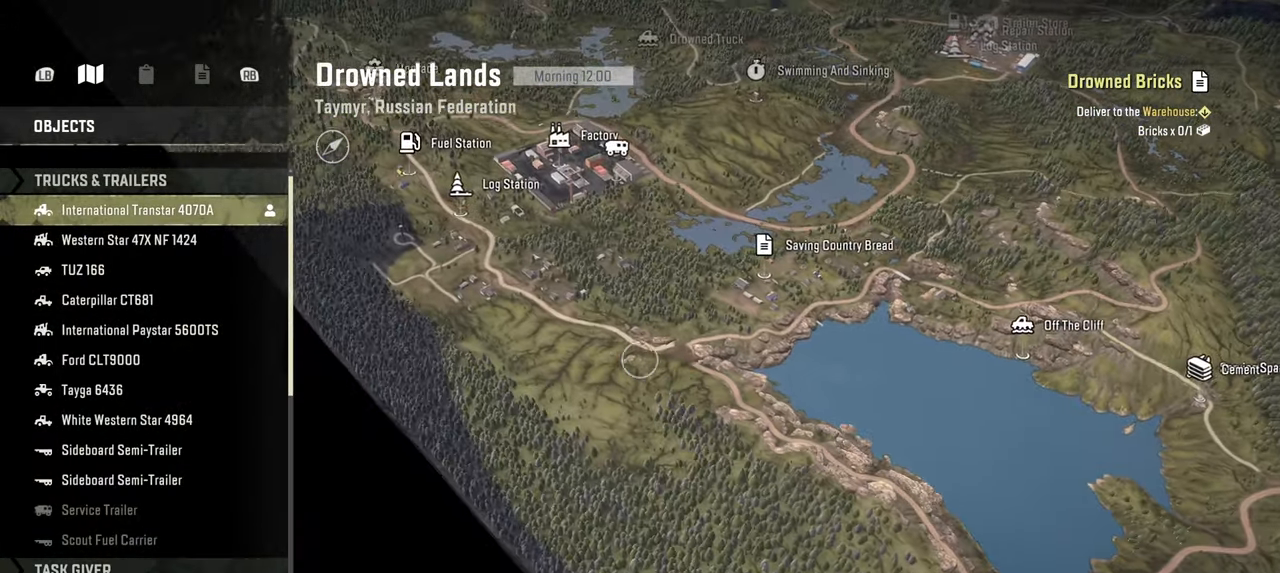
{"buttons": [], "left_stick": "up-left", "right_stick": "right", "events": []}
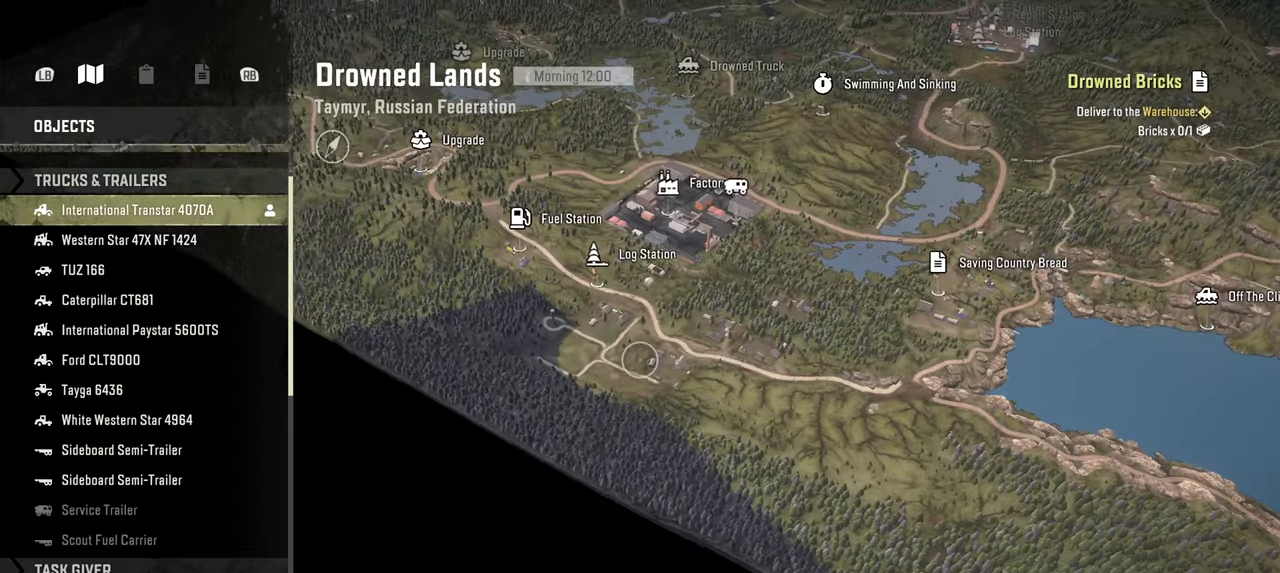
{"buttons": [], "left_stick": "right", "right_stick": "right", "events": [[184, "left_stick", "center"], [367, "left_stick", "right"]]}
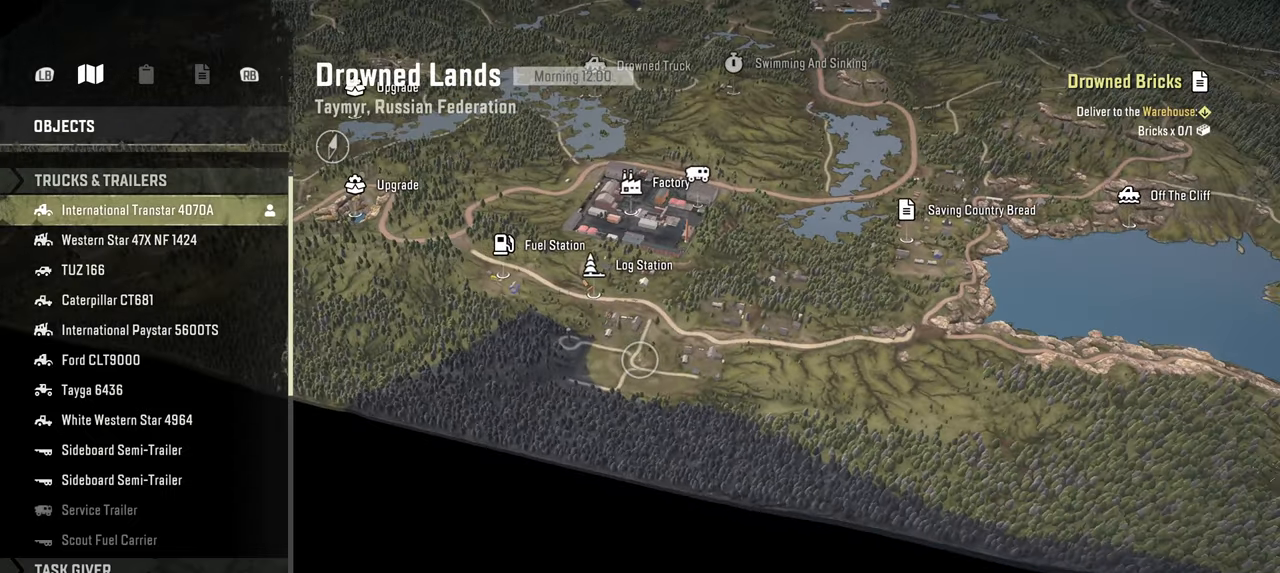
{"buttons": [], "left_stick": "right", "right_stick": "center", "events": [[184, "left_stick", "center"], [417, "right_stick", "center"], [450, "left_stick", "right"]]}
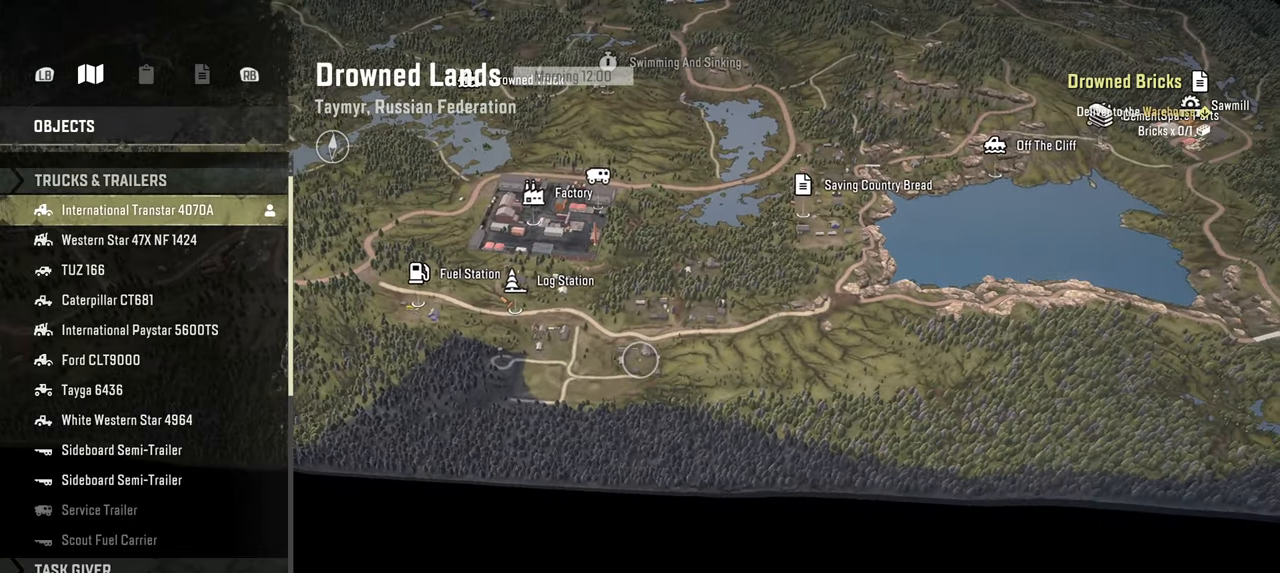
{"buttons": [], "left_stick": "up-right", "right_stick": "right", "events": [[17, "left_stick", "center"], [134, "right_stick", "right"], [317, "left_stick", "up-right"]]}
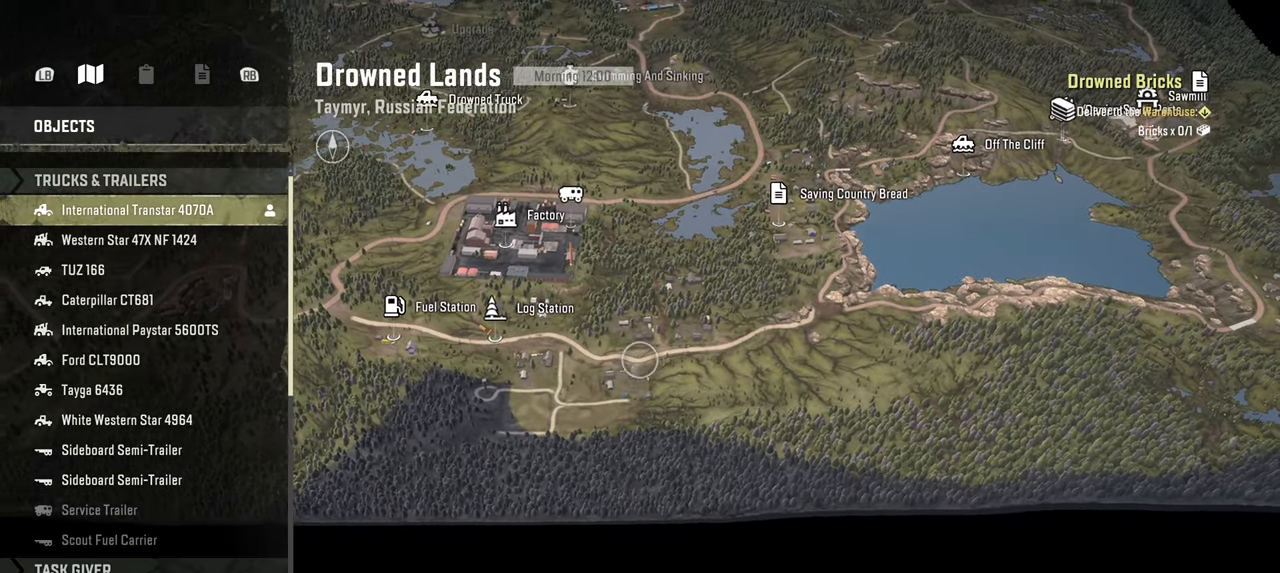
{"buttons": [], "left_stick": "center", "right_stick": "center", "events": [[67, "left_stick", "center"], [167, "right_stick", "center"]]}
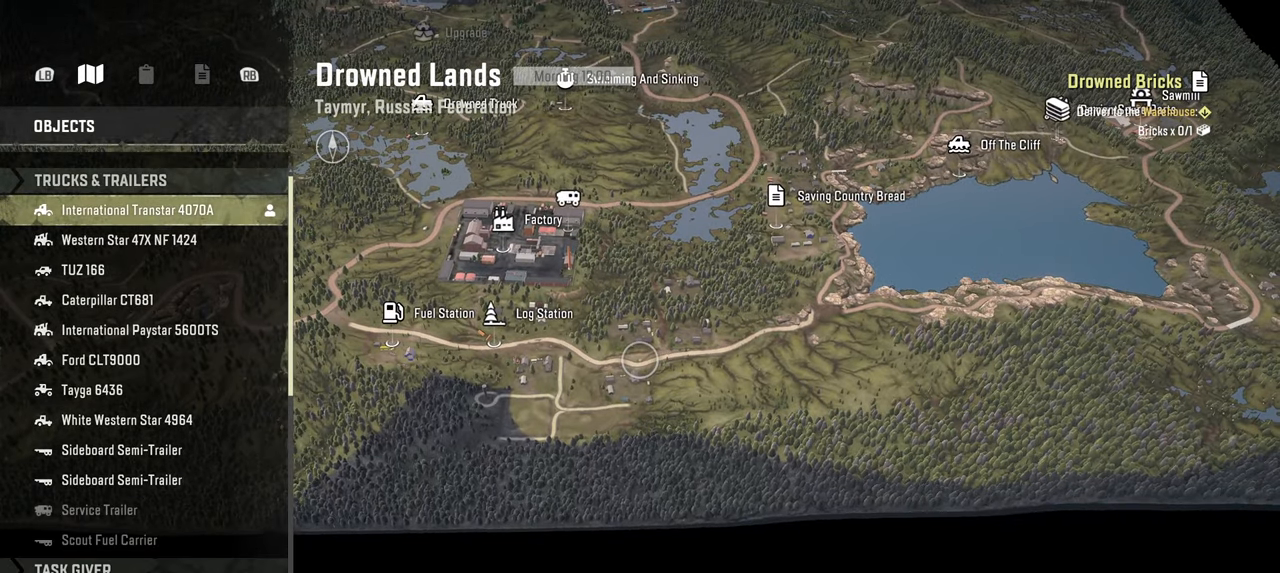
{"buttons": [], "left_stick": "center", "right_stick": "center", "events": []}
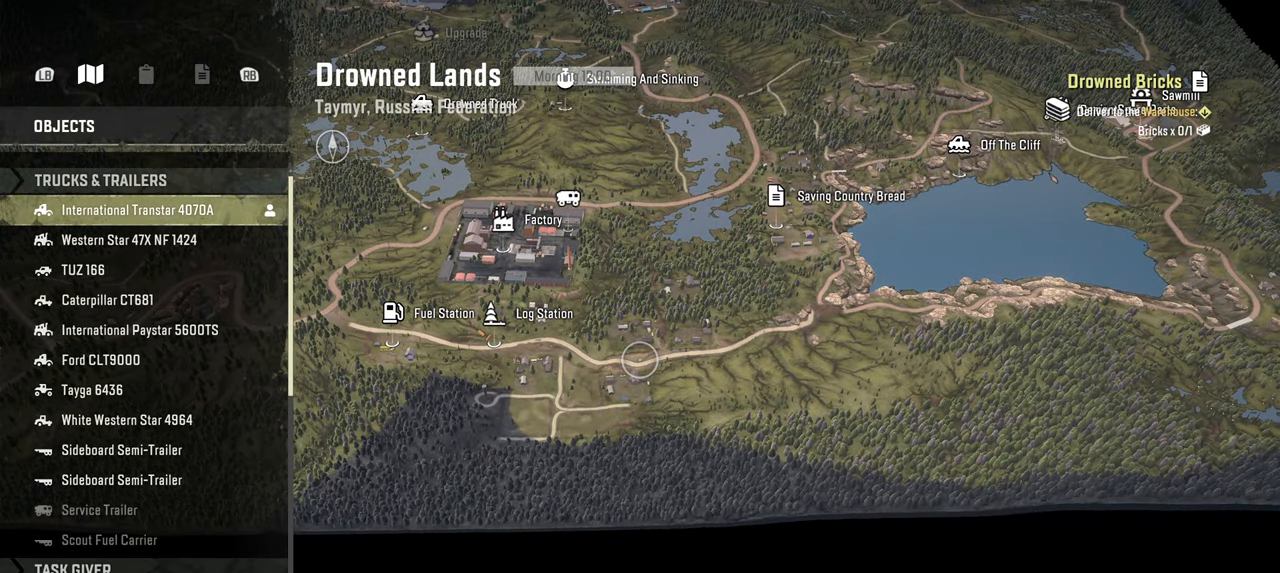
{"buttons": [], "left_stick": "center", "right_stick": "center", "events": []}
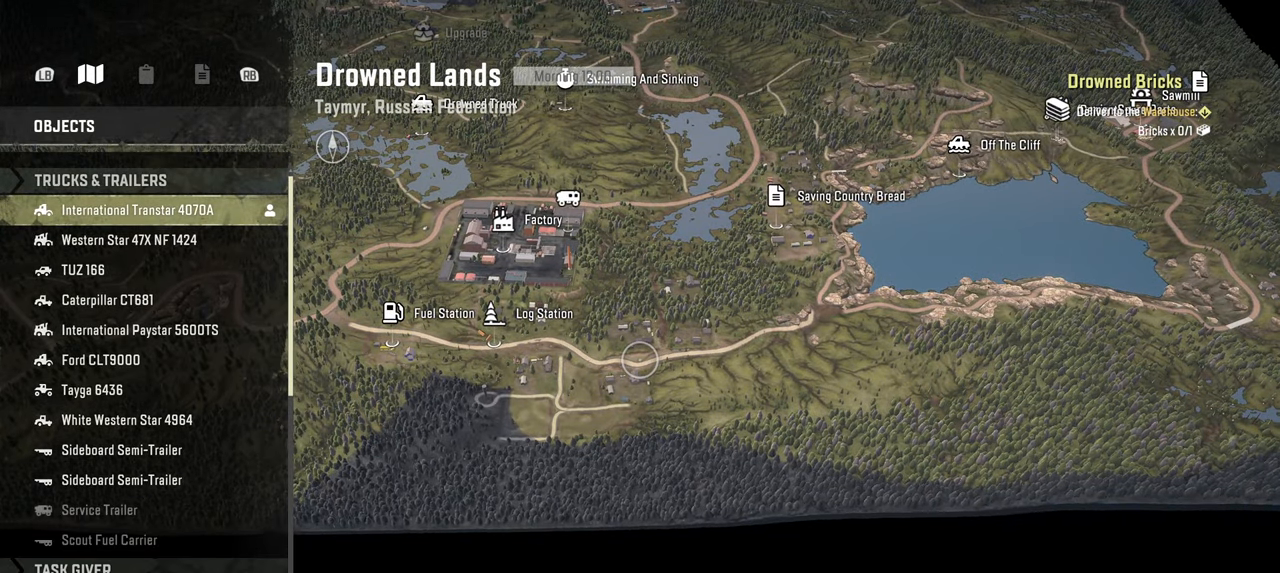
{"buttons": [], "left_stick": "center", "right_stick": "center", "events": []}
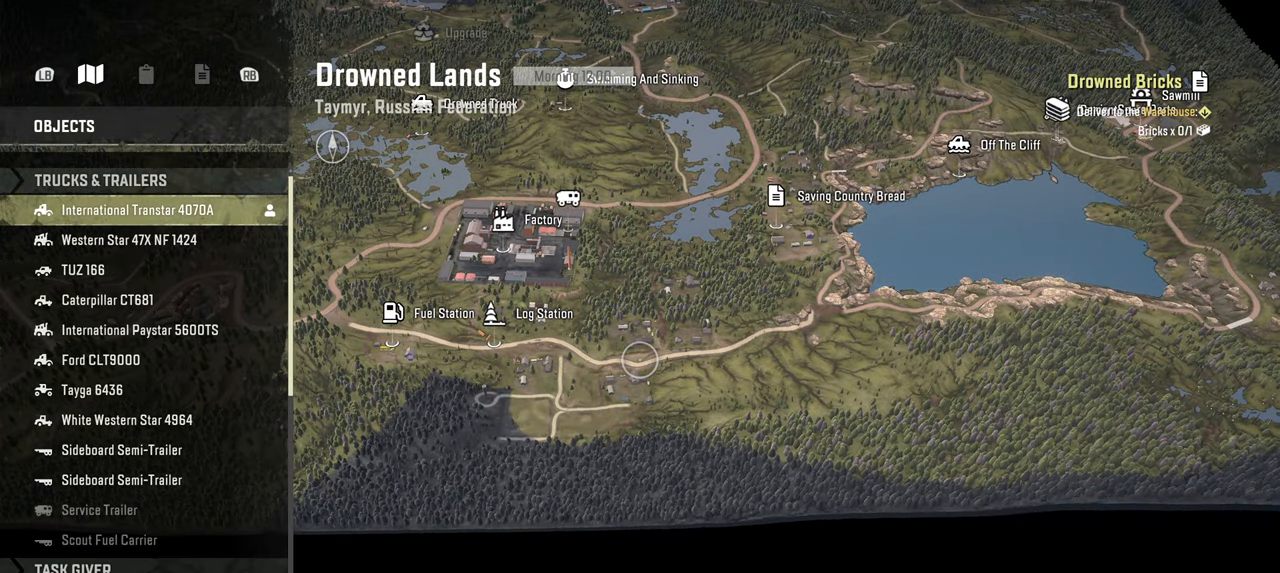
{"buttons": [], "left_stick": "center", "right_stick": "center", "events": []}
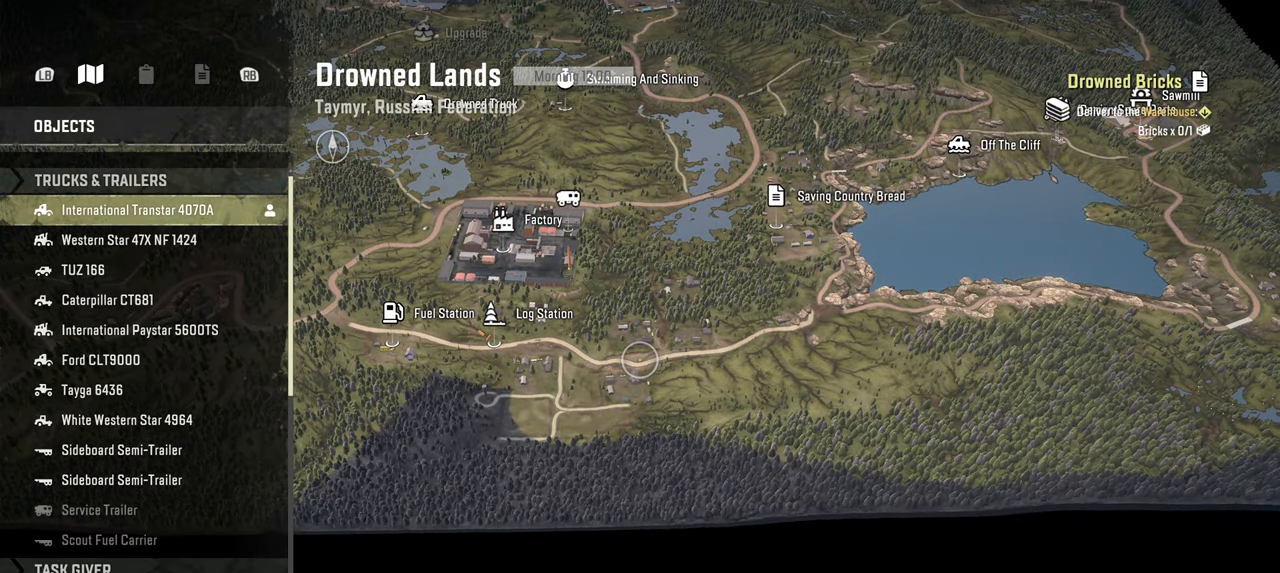
{"buttons": [], "left_stick": "up-right", "right_stick": "center", "events": [[284, "left_stick", "up-right"]]}
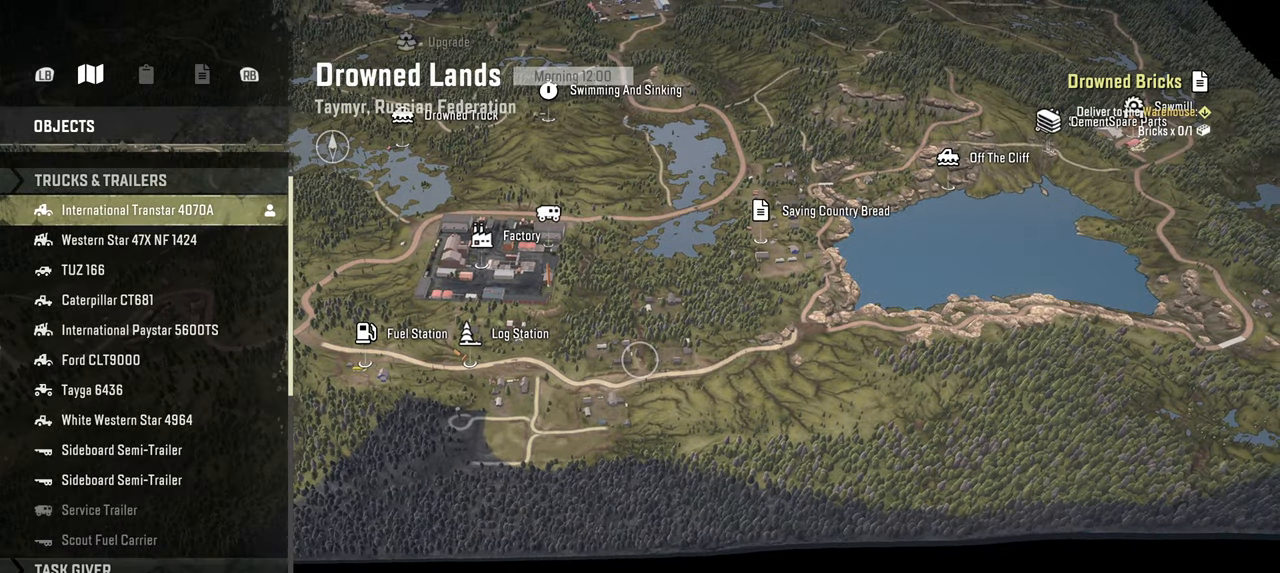
{"buttons": [], "left_stick": "center", "right_stick": "center", "events": [[400, "left_stick", "center"]]}
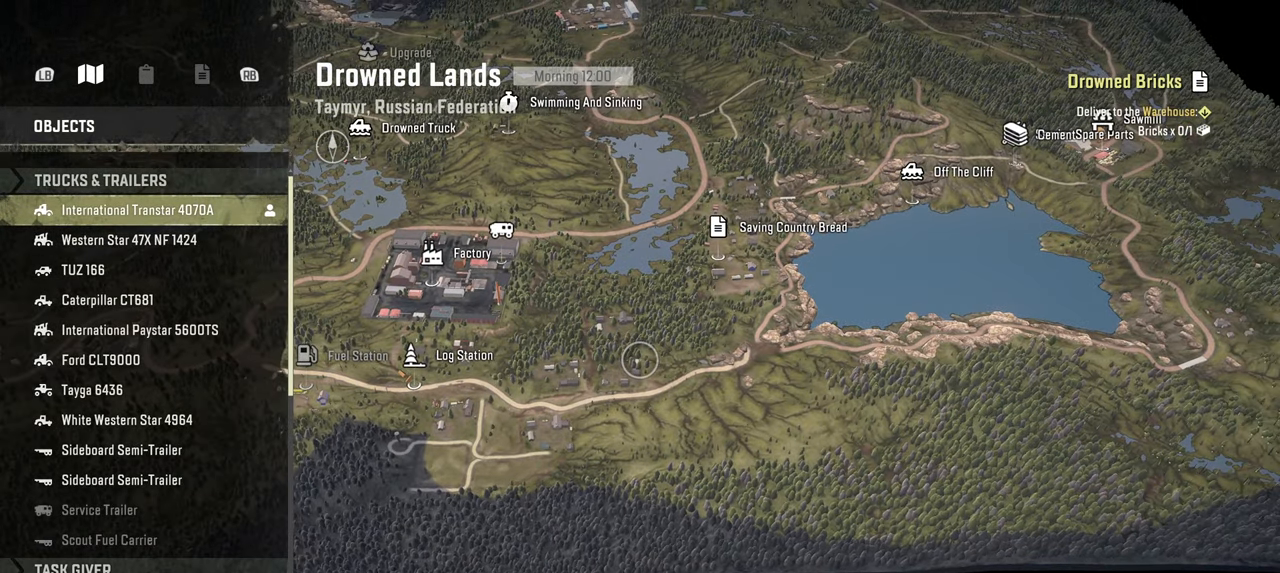
{"buttons": [], "left_stick": "center", "right_stick": "center", "events": []}
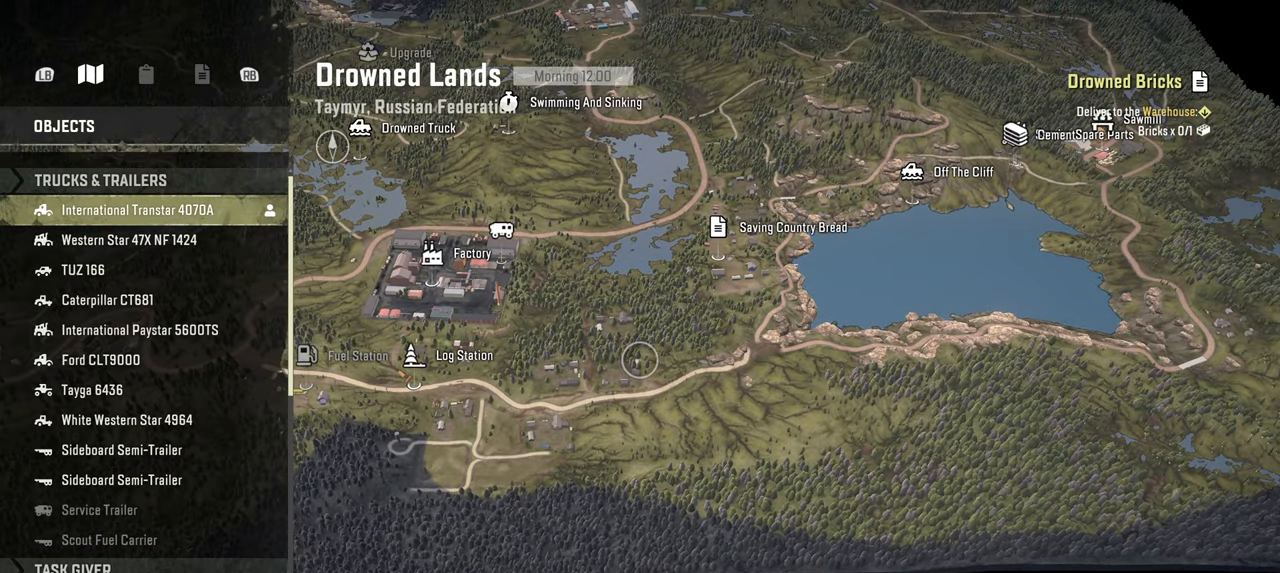
{"buttons": [], "left_stick": "up-right", "right_stick": "up", "events": [[84, "left_stick", "up-right"], [200, "right_stick", "up"]]}
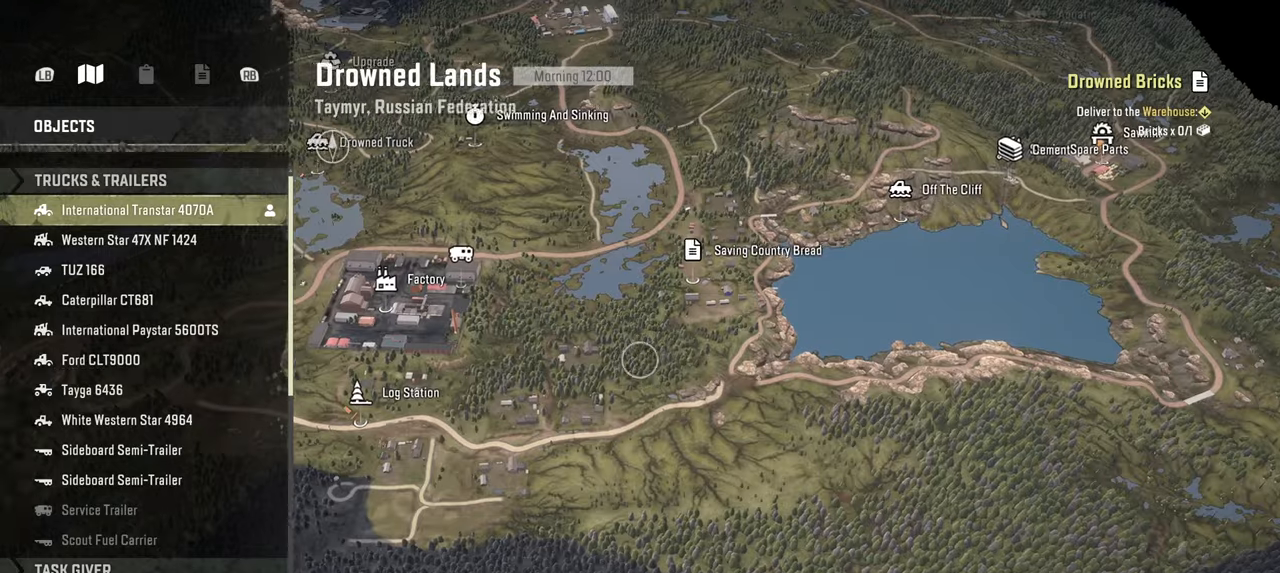
{"buttons": [], "left_stick": "up-left", "right_stick": "up", "events": [[334, "left_stick", "center"], [434, "left_stick", "up-left"]]}